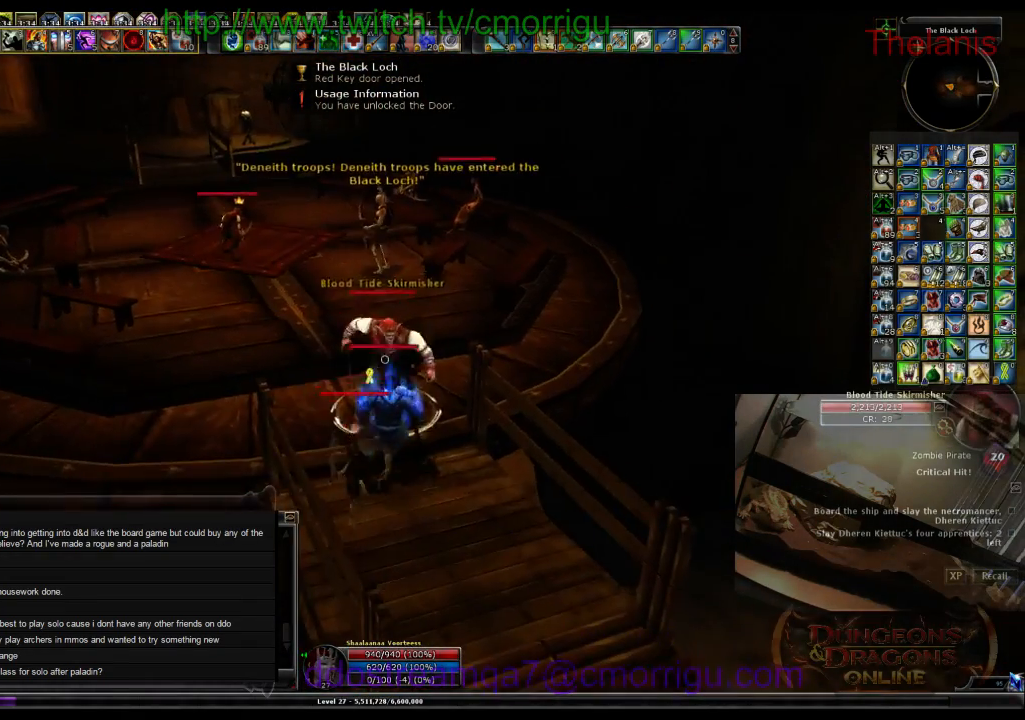
Gameplay with keyboard; each line is a JSON object with the keys held at the frame after it. "events" lists presses ("down") and releases ("up") of ".", "/", "0", "1", "2", "3", "4", "5", "6", "7", "8", "9", "a", "b", "backslash", "backspace", "c", "caps_lock", "comma", "ctrl_l", "ctrl_r", "d", "e", "equals", "escape", "f", "f1", "f10", "f11", "f12", "f2", "f3", "f4", "f5", "f6", "f7", "f8", "f9", "g", "h", "i", "j", "k", "l", "lbracket", "m", "minus", "n", "o", "p", "q", "quote", "r", "rbracket", "return", "s", "semicolon", "shift_l", "shift_r", "space", "t", "tab", "tilde", "u", "v", "w", "x", "y" and "z" between this image and that frame as [ms after this image, input, new state], when the widget could be followed in between. No other keys are recorded. Mouse input is not recorded.
{"keys": [], "events": [[367, "w", "up"]]}
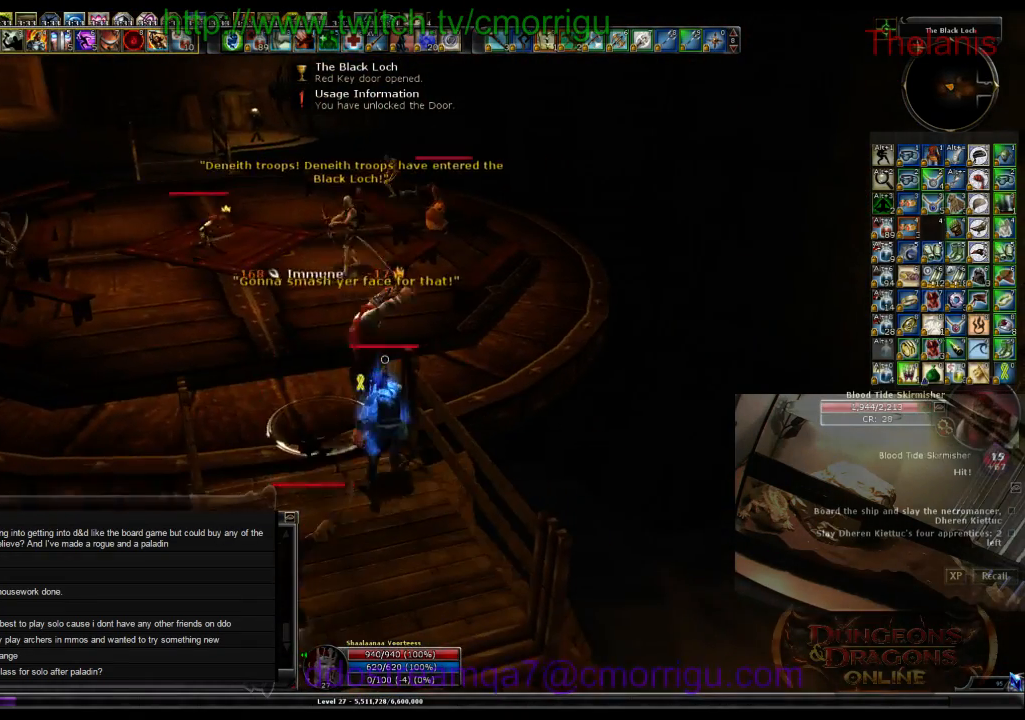
{"keys": [], "events": []}
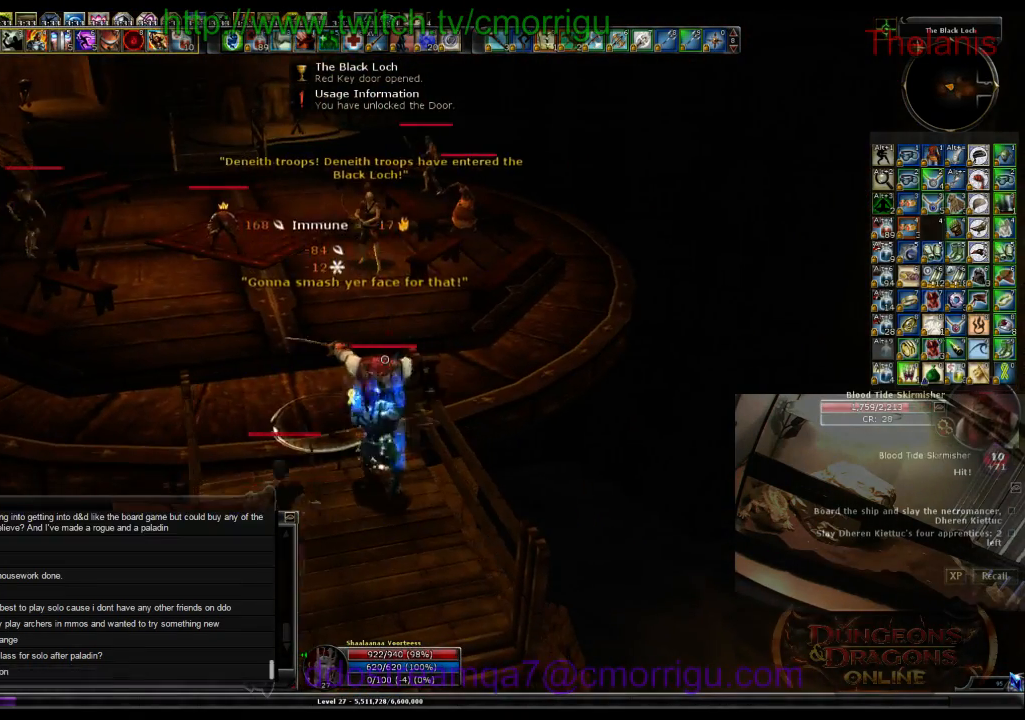
{"keys": [], "events": [[133, "1", "down"], [367, "1", "up"]]}
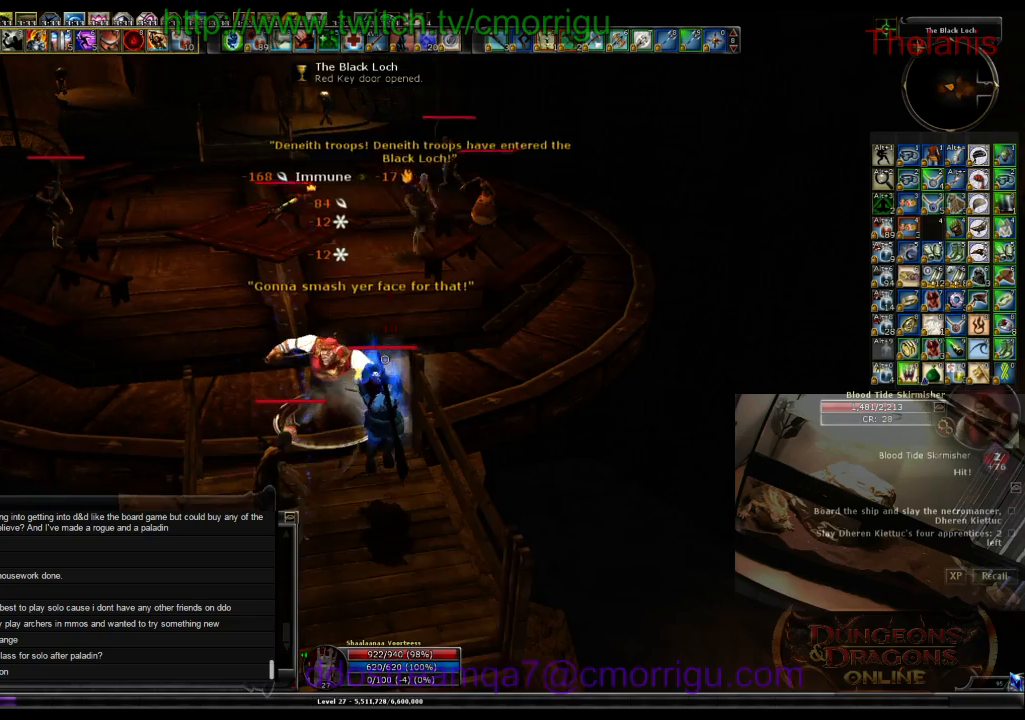
{"keys": ["2"], "events": [[33, "s", "down"], [367, "2", "down"], [467, "s", "up"]]}
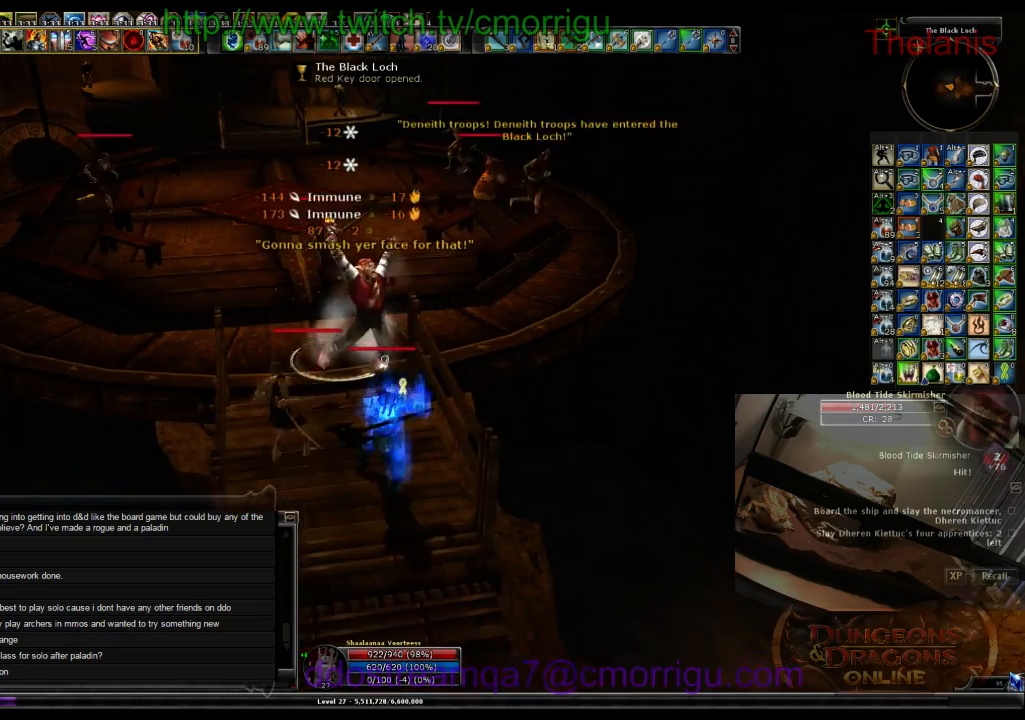
{"keys": [], "events": [[33, "2", "up"]]}
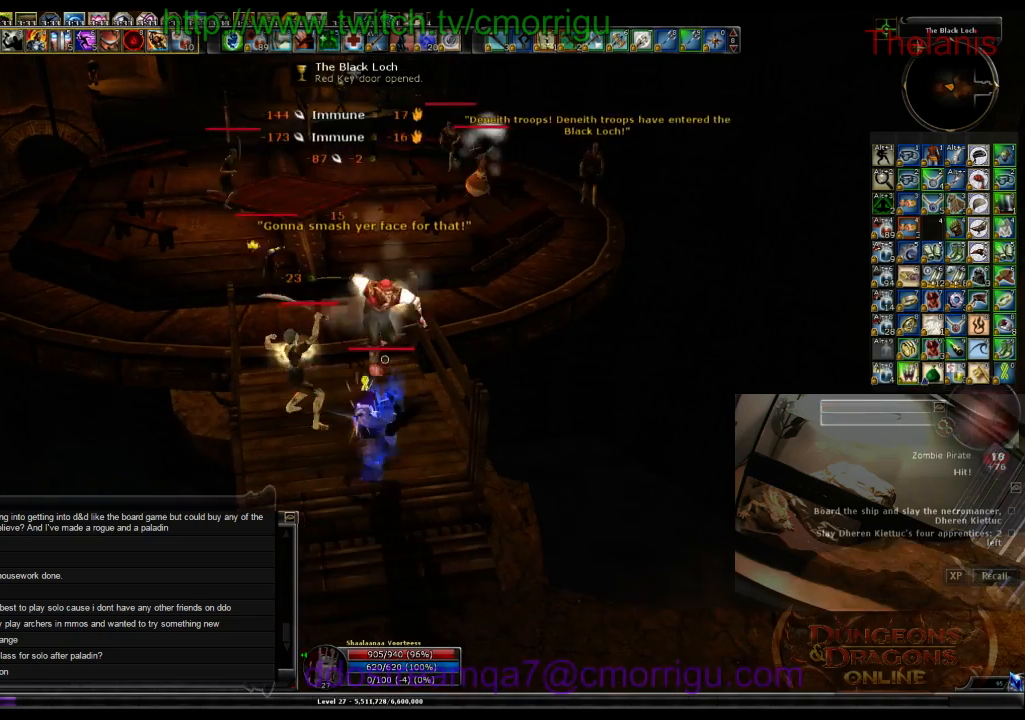
{"keys": [], "events": [[200, "w", "down"], [333, "w", "up"]]}
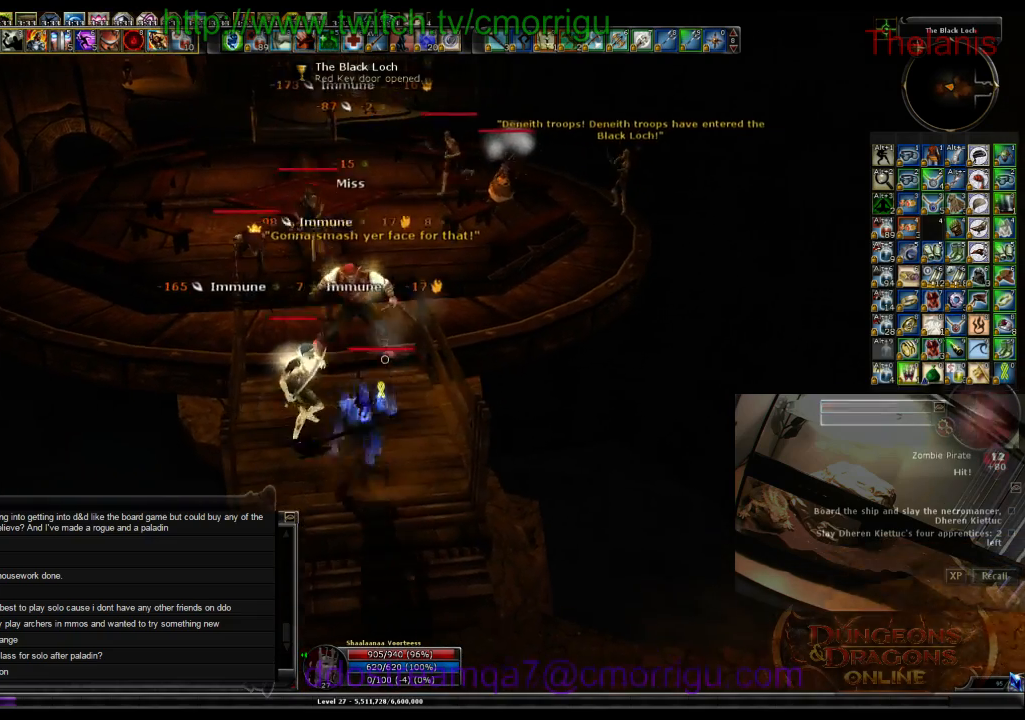
{"keys": [], "events": [[33, "1", "down"], [200, "1", "up"]]}
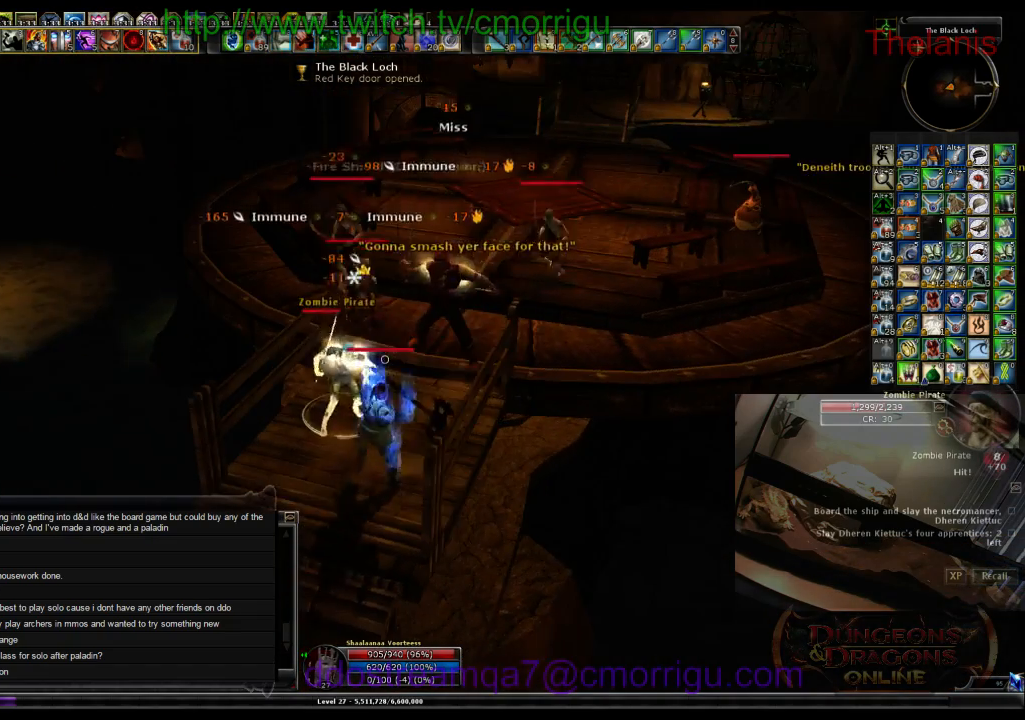
{"keys": ["2"], "events": [[100, "a", "down"], [233, "a", "up"], [333, "2", "down"]]}
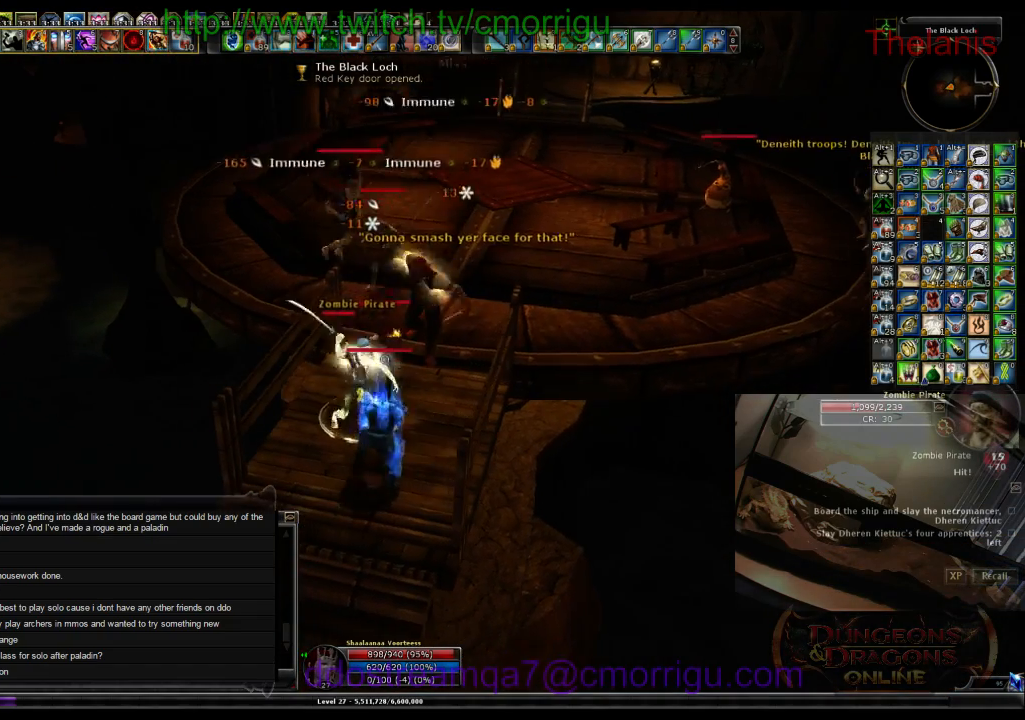
{"keys": ["1"], "events": [[33, "2", "up"], [467, "1", "down"]]}
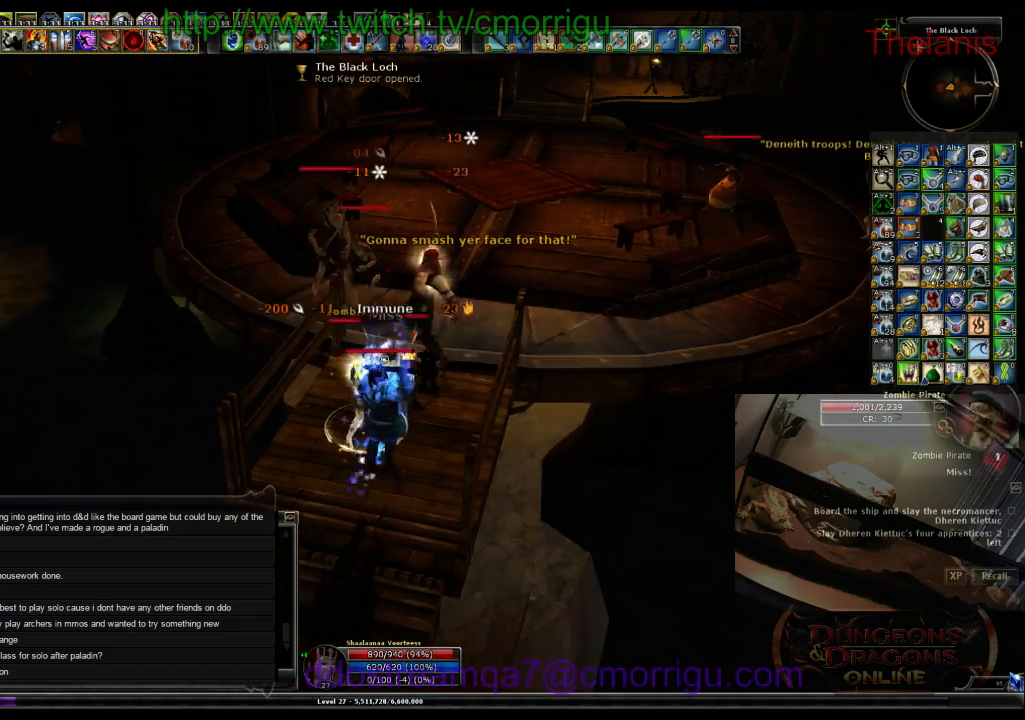
{"keys": [], "events": [[167, "1", "up"]]}
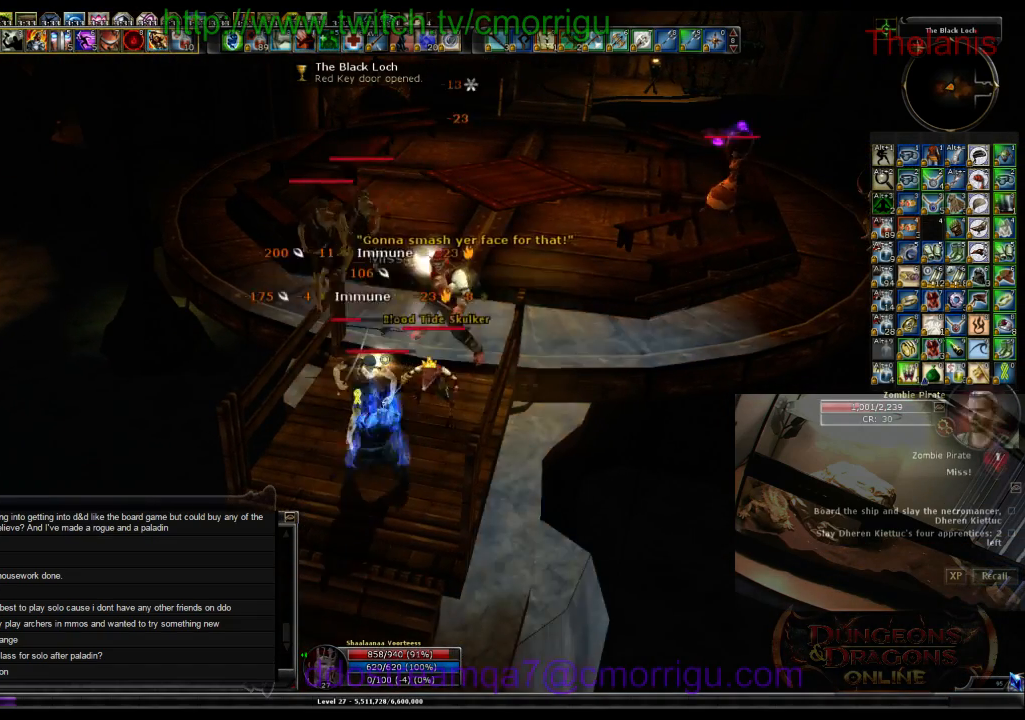
{"keys": [], "events": [[67, "2", "down"], [333, "2", "up"]]}
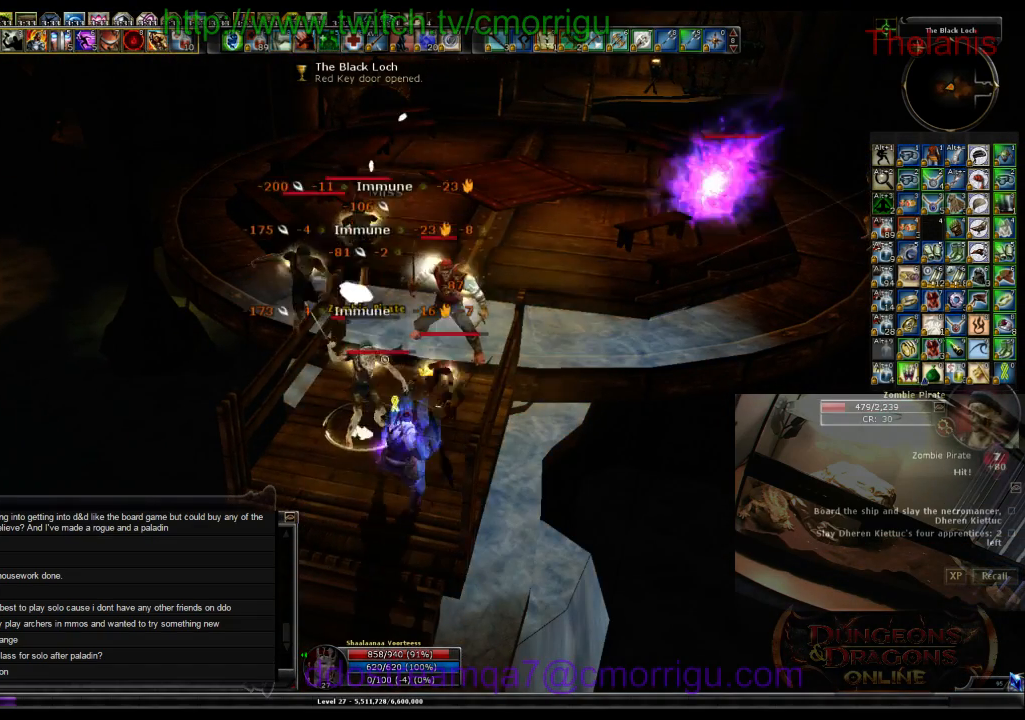
{"keys": [], "events": [[267, "1", "down"], [467, "1", "up"]]}
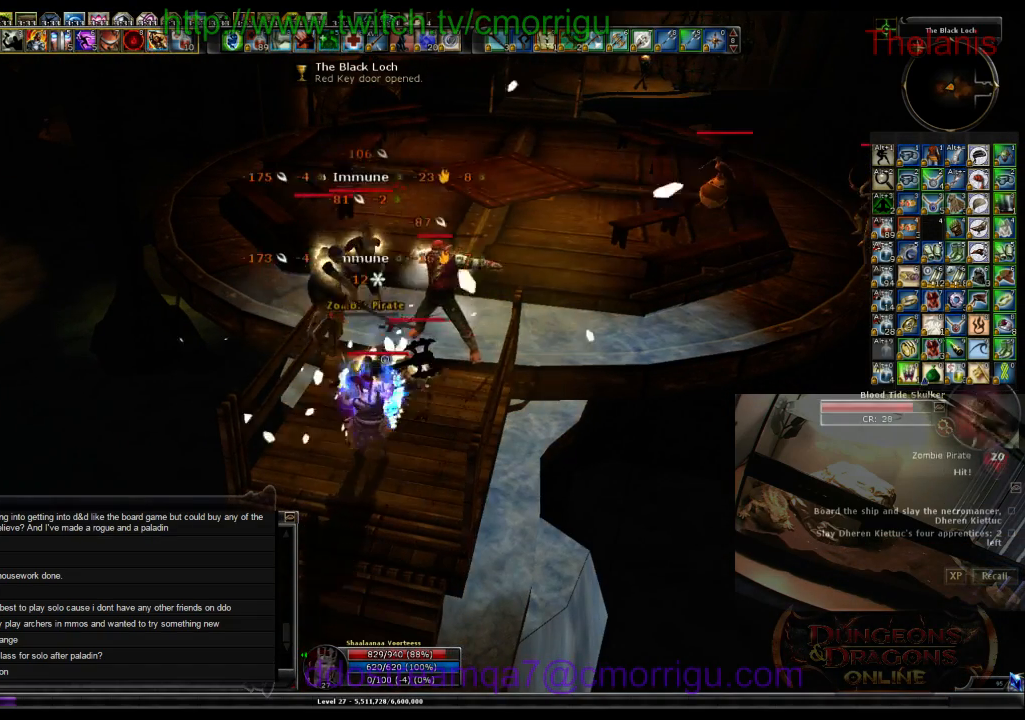
{"keys": [], "events": []}
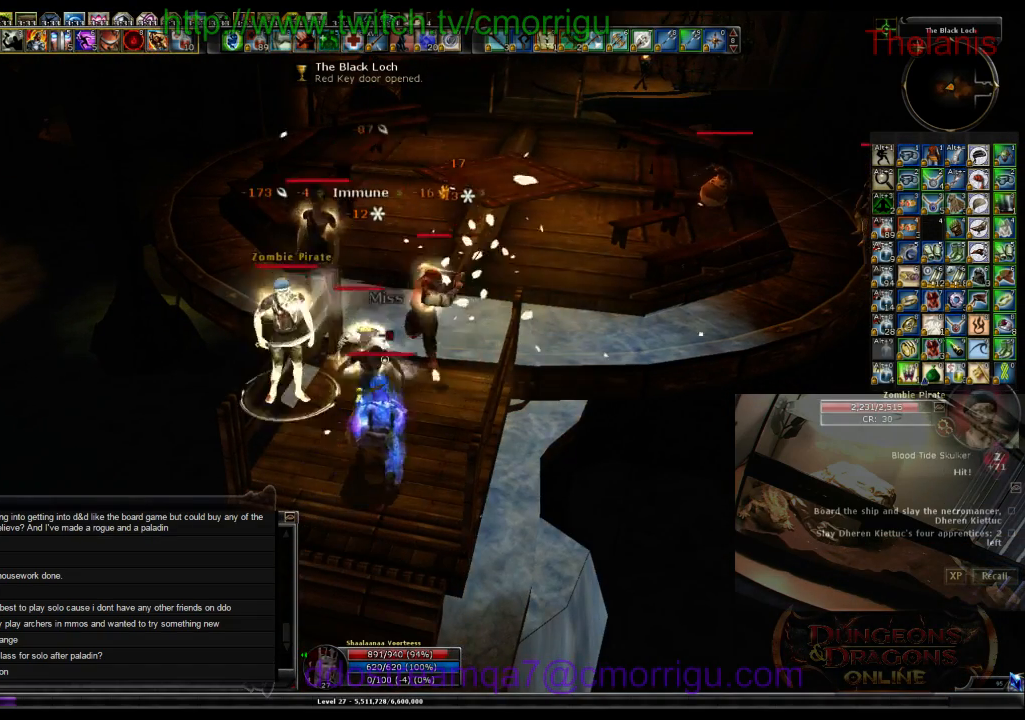
{"keys": ["2"], "events": [[333, "2", "down"]]}
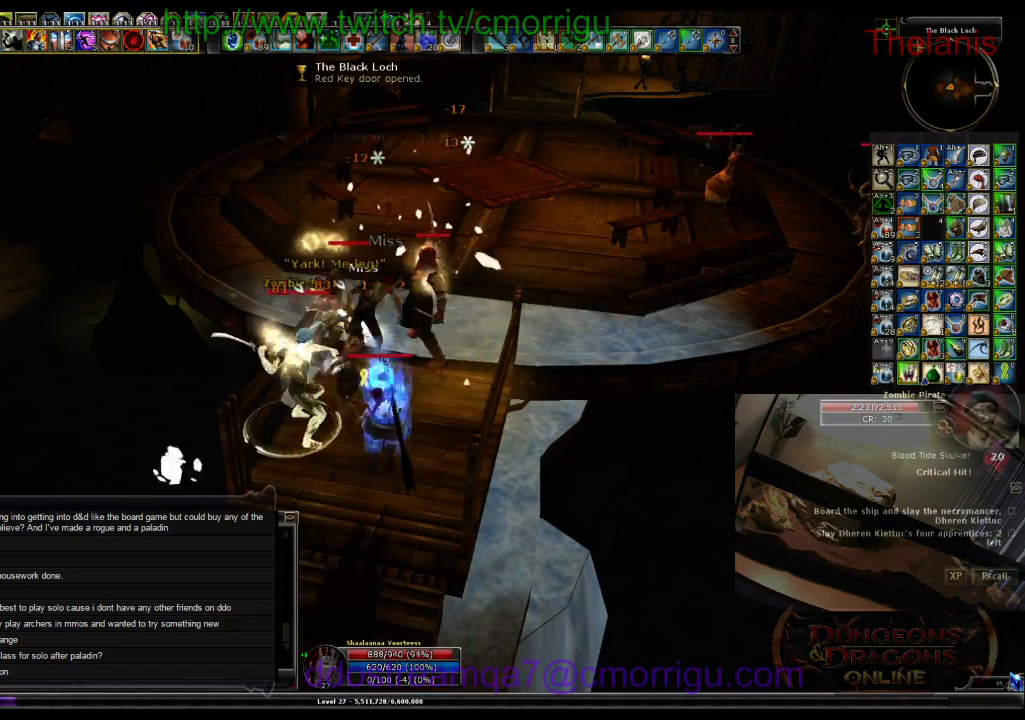
{"keys": ["1"], "events": [[33, "2", "up"], [433, "1", "down"]]}
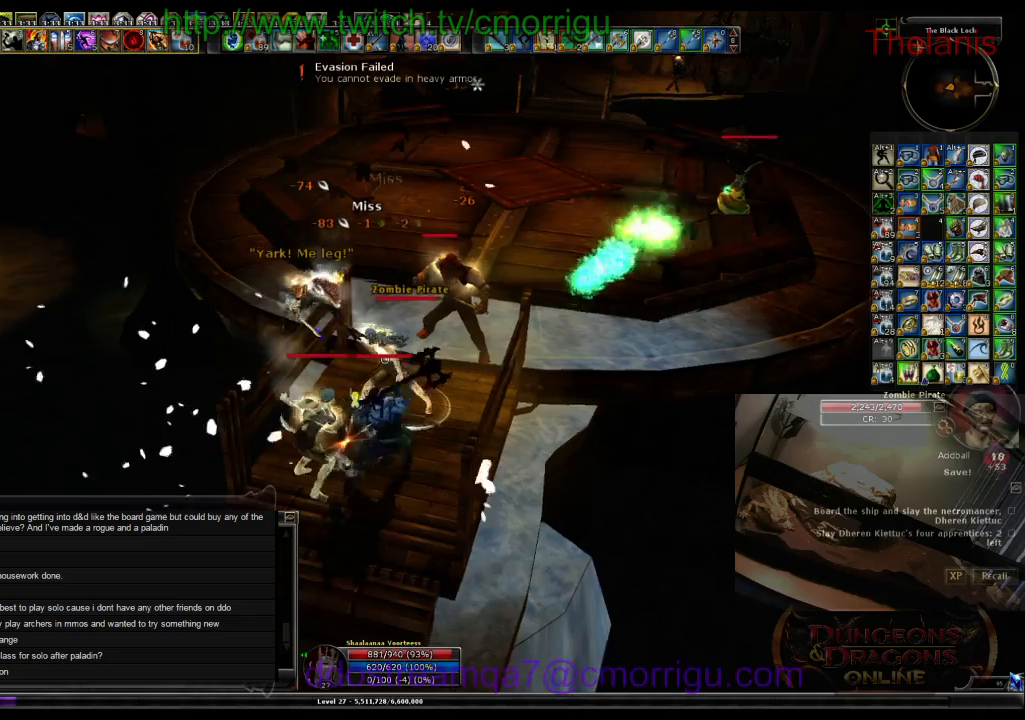
{"keys": []}
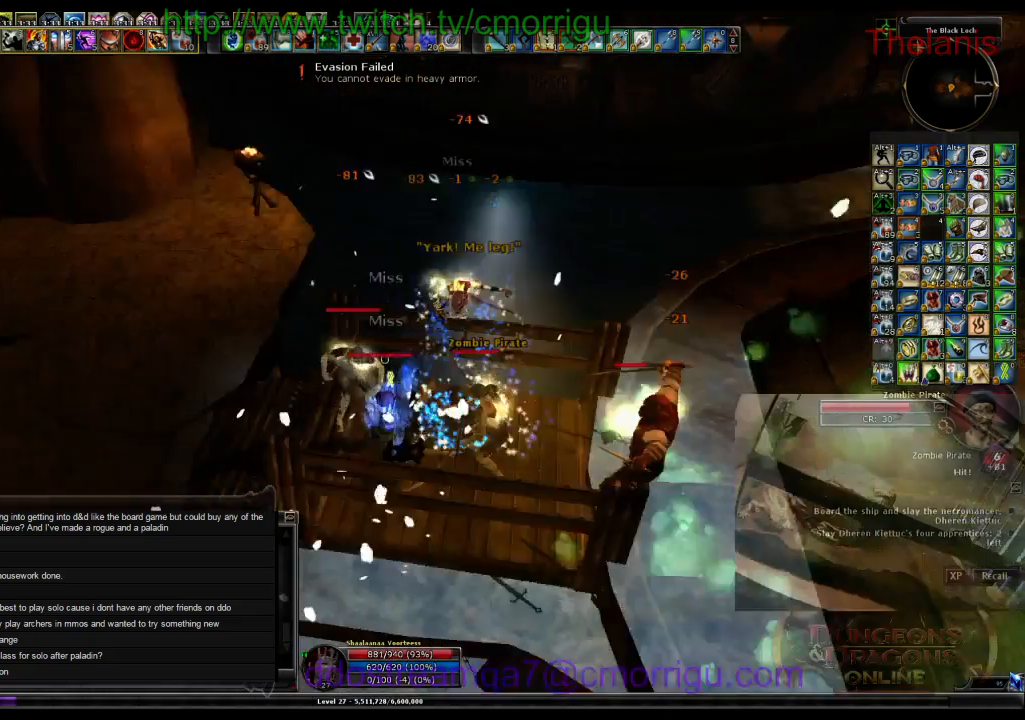
{"keys": [], "events": [[67, "2", "down"], [233, "2", "up"]]}
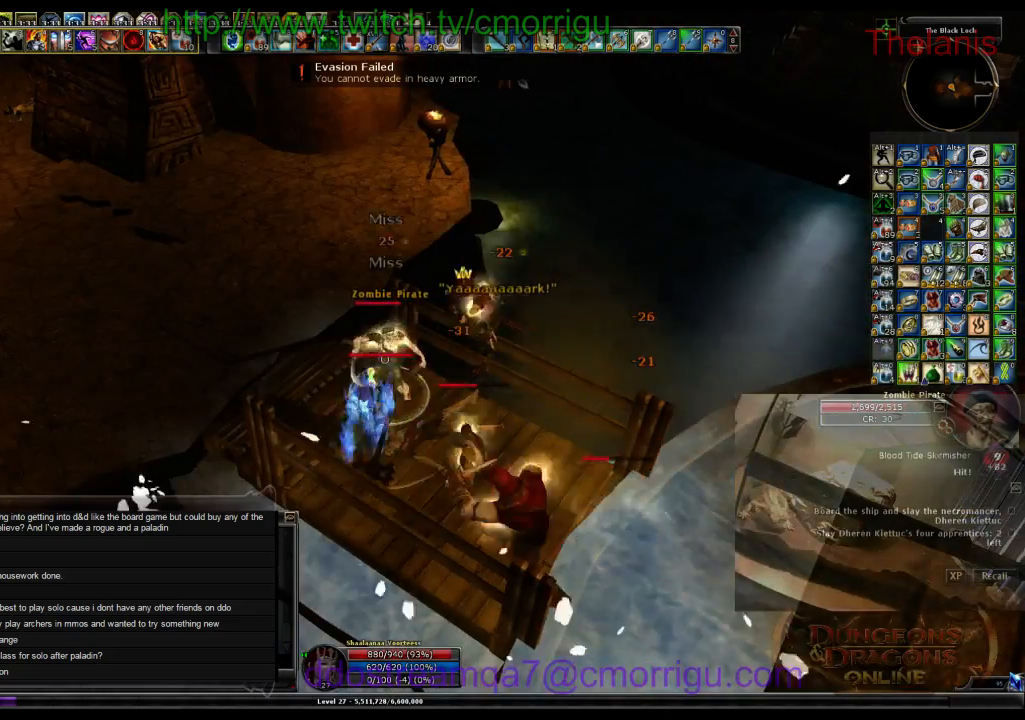
{"keys": ["1"], "events": [[167, "a", "down"], [433, "1", "down"], [433, "a", "up"]]}
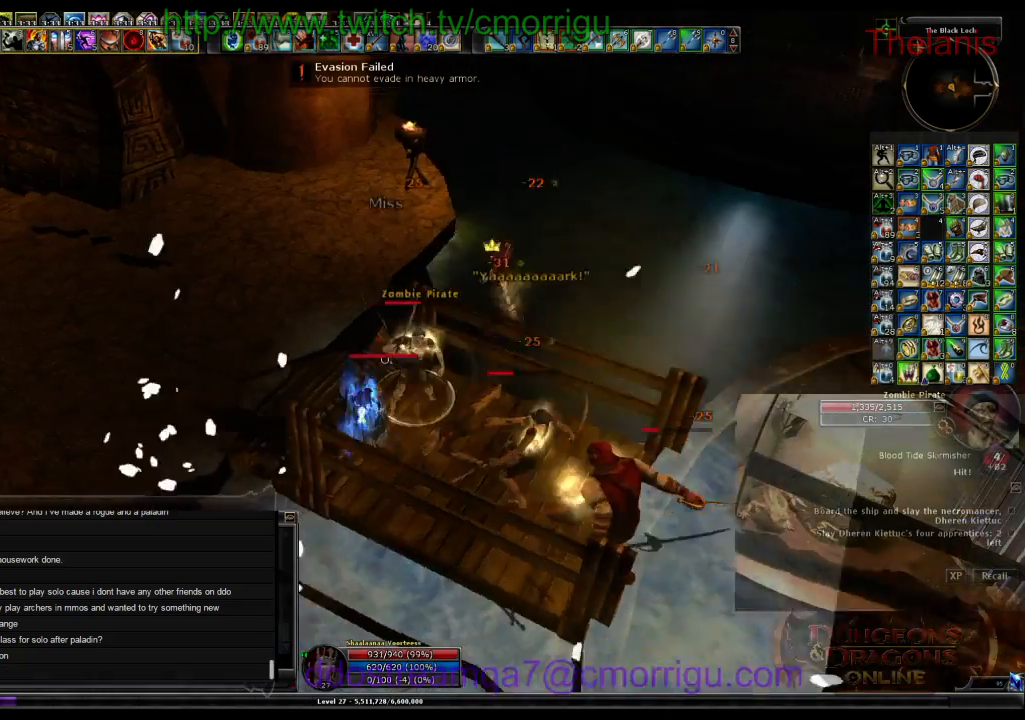
{"keys": ["w"], "events": [[133, "1", "up"], [467, "w", "down"]]}
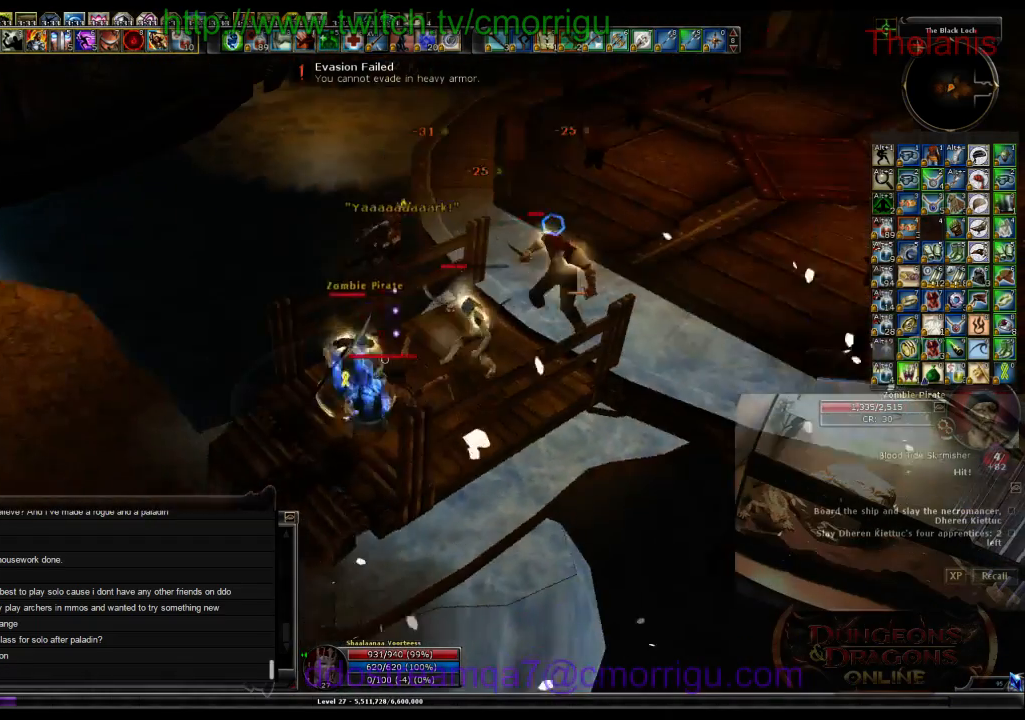
{"keys": [], "events": [[100, "w", "up"]]}
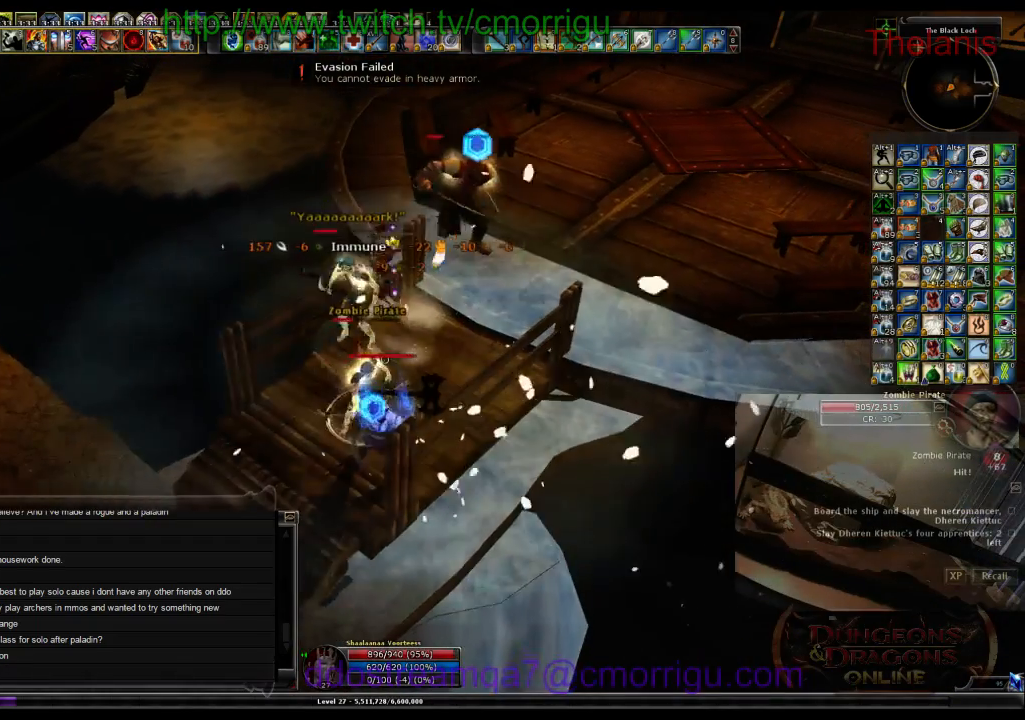
{"keys": ["1"], "events": [[467, "1", "down"]]}
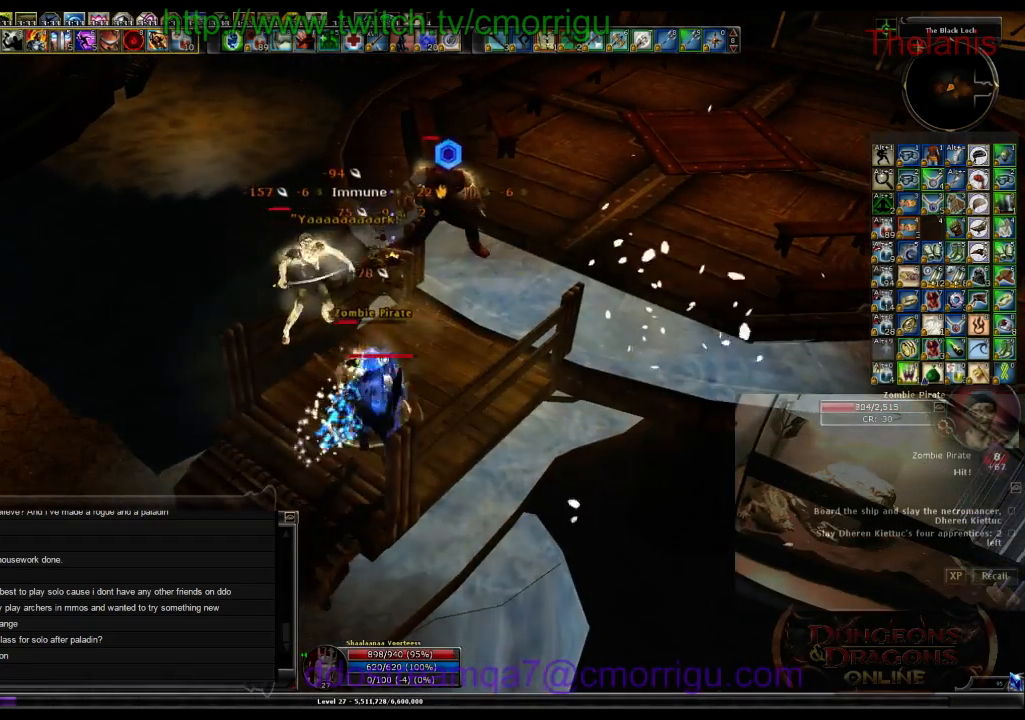
{"keys": [], "events": [[200, "1", "up"]]}
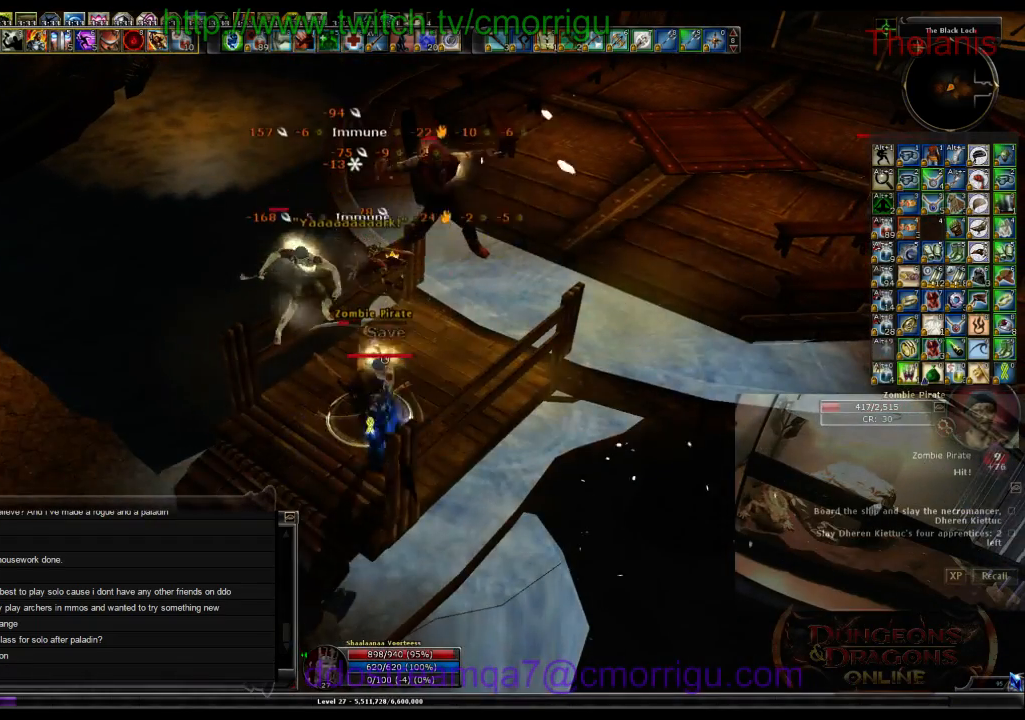
{"keys": [], "events": [[67, "2", "down"], [333, "2", "up"]]}
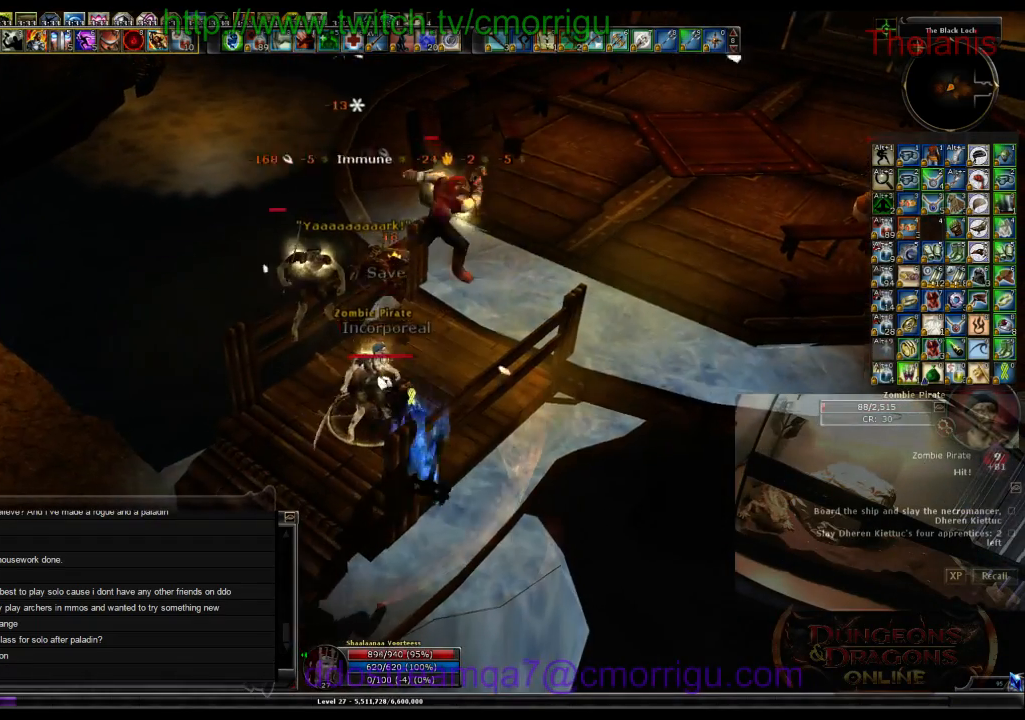
{"keys": [], "events": [[233, "1", "down"], [433, "1", "up"]]}
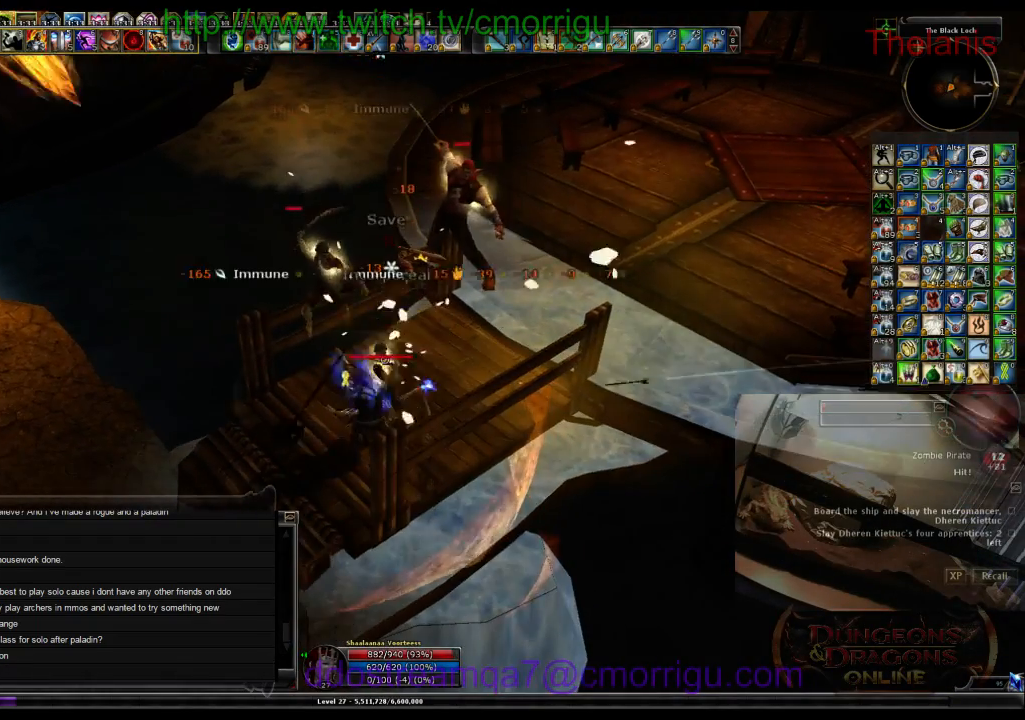
{"keys": ["2"], "events": [[67, "a", "down"], [100, "w", "down"], [200, "a", "up"], [267, "w", "up"], [333, "2", "down"]]}
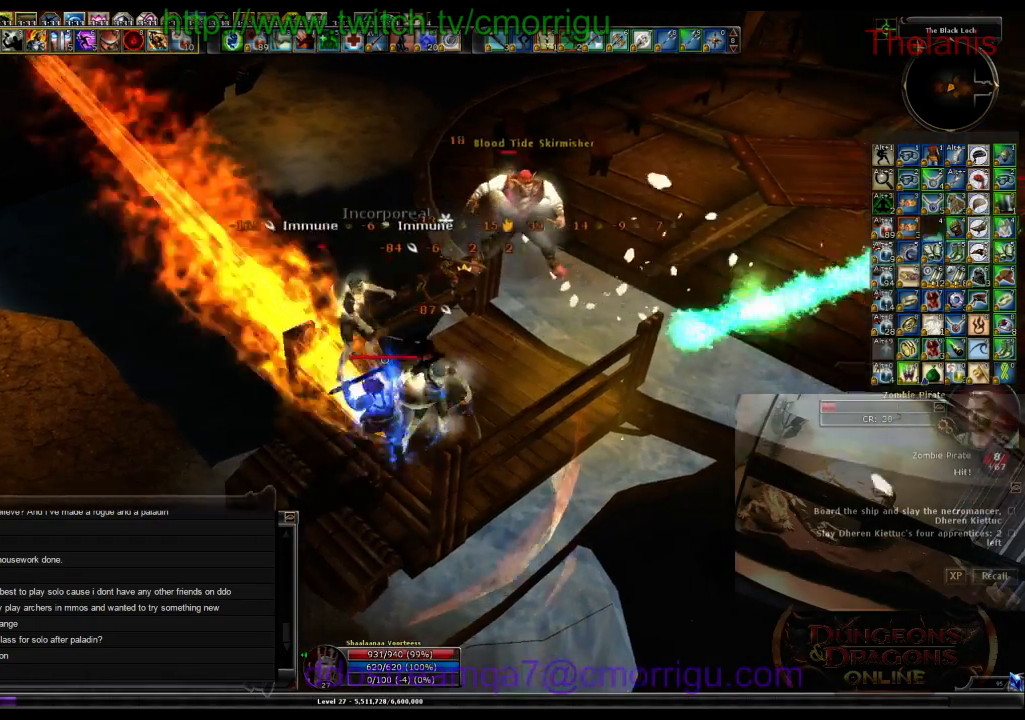
{"keys": [], "events": [[33, "2", "up"]]}